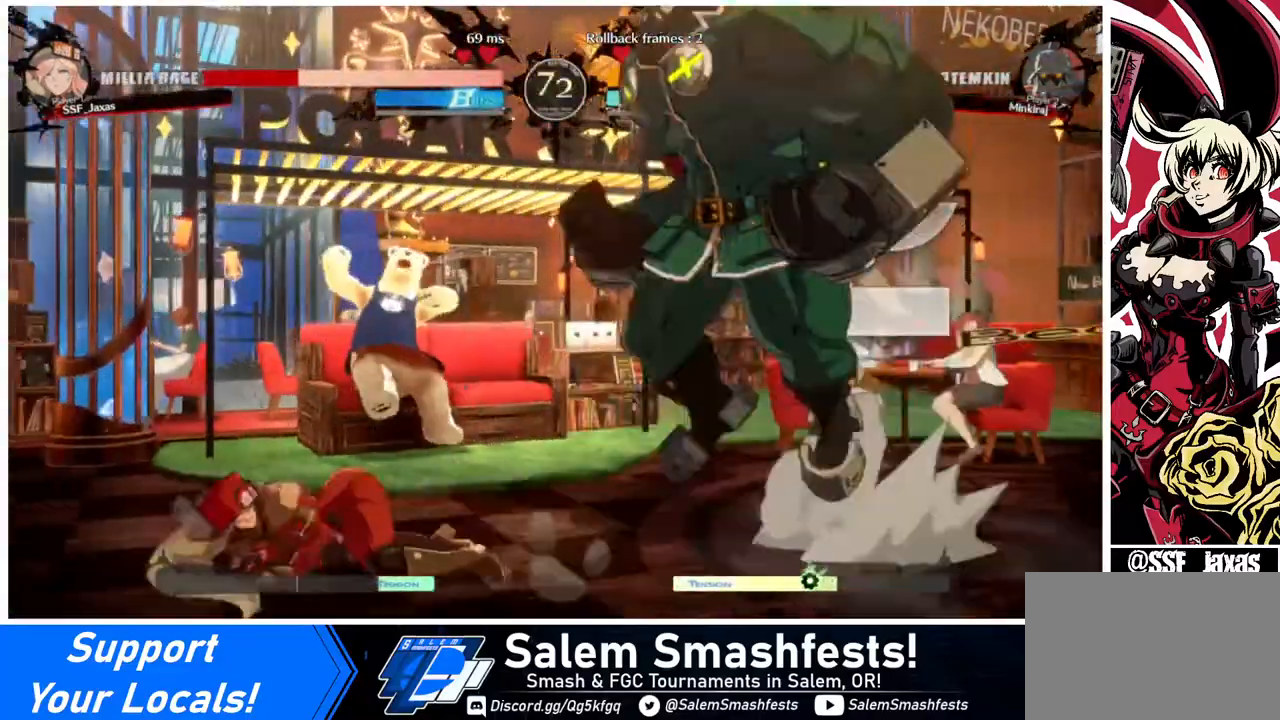
Gameplay with a controller (arcade stick); each line is a JSON object with the inputs held at the frame after it. "events" lists button and stick changes between this image and that frame as [ms after this image, input, new state], when the widget could be followed in between. Not read: L3 R3.
{"buttons": ["DPAD_LEFT"], "events": [[280, "DPAD_DOWN", "up"]]}
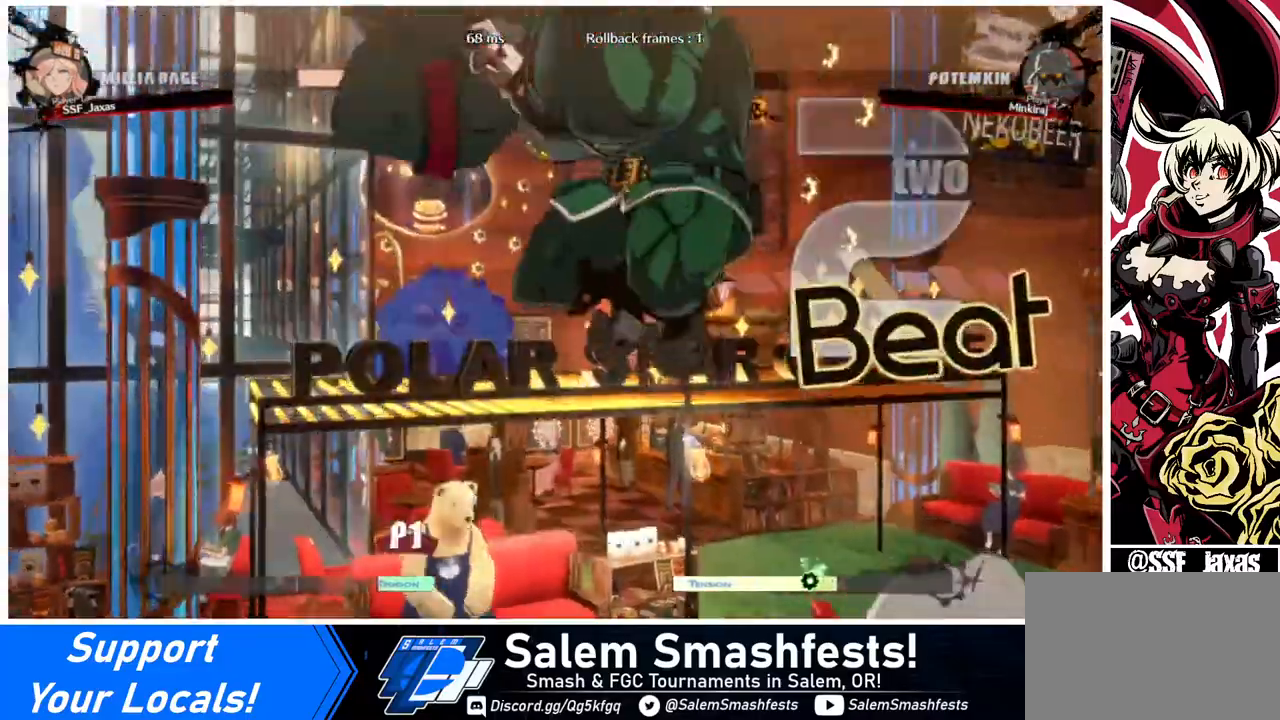
{"buttons": ["DPAD_LEFT"], "events": []}
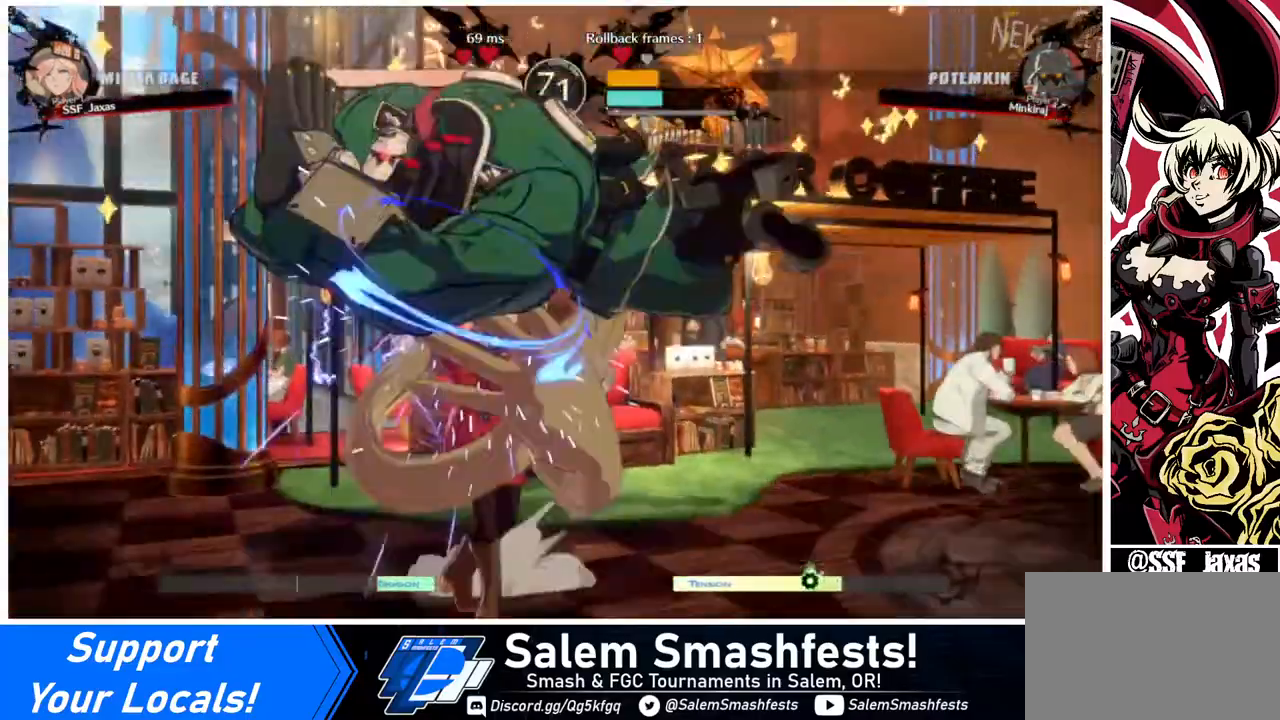
{"buttons": ["DPAD_DOWN", "DPAD_LEFT"], "events": [[200, "DPAD_DOWN", "down"]]}
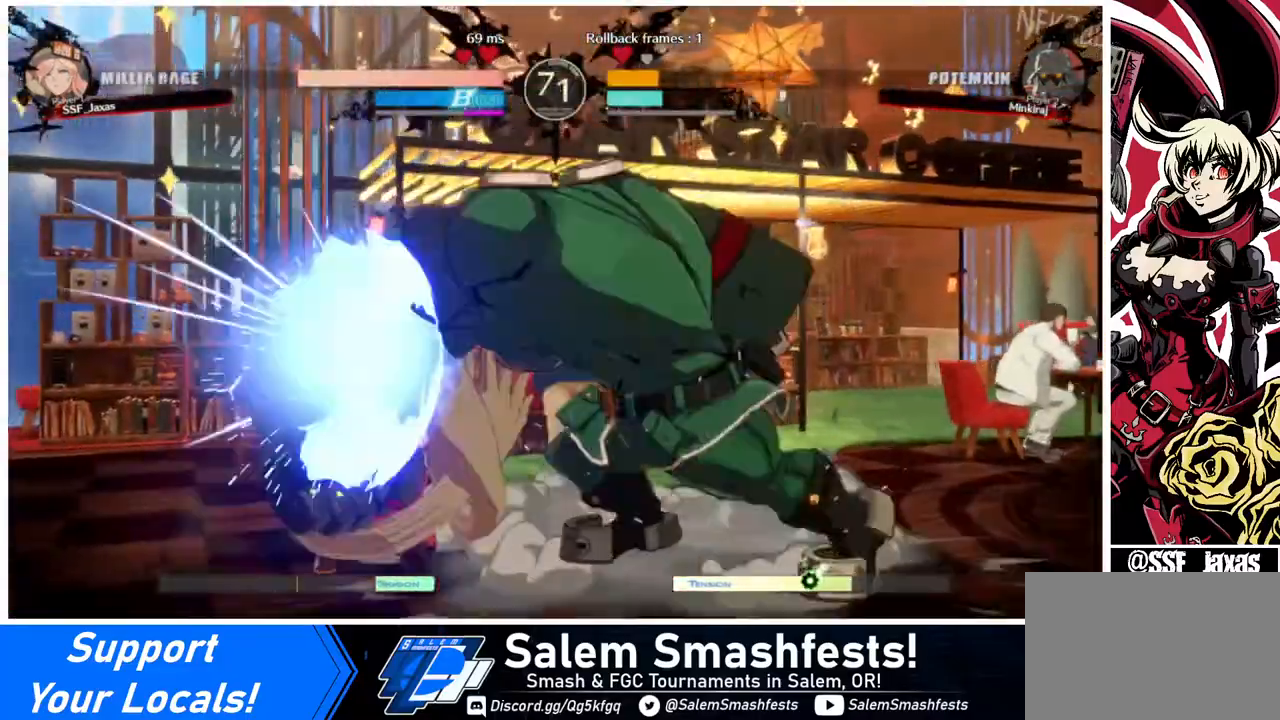
{"buttons": ["SQUARE", "TRIANGLE", "DPAD_DOWN", "DPAD_LEFT"], "events": [[160, "SQUARE", "down"], [160, "TRIANGLE", "down"]]}
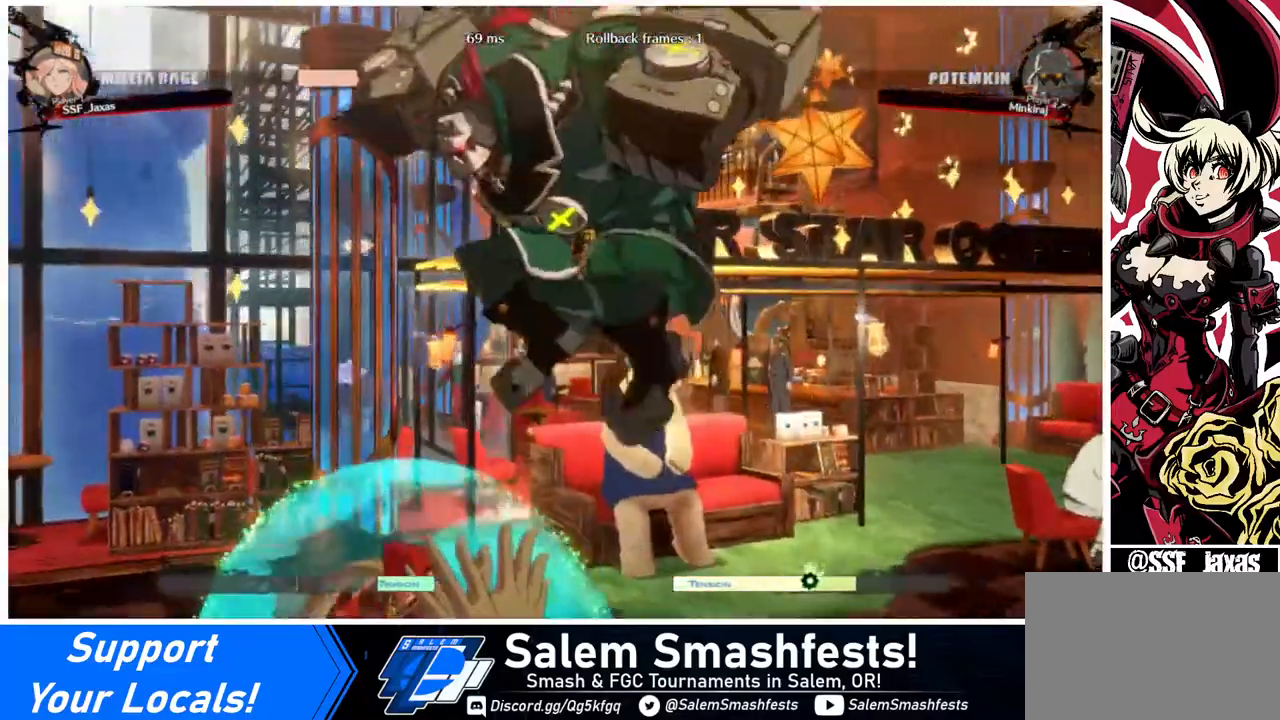
{"buttons": ["DPAD_DOWN", "DPAD_LEFT"], "events": [[40, "DPAD_DOWN", "up"], [40, "SQUARE", "up"], [40, "TRIANGLE", "up"], [480, "DPAD_DOWN", "down"]]}
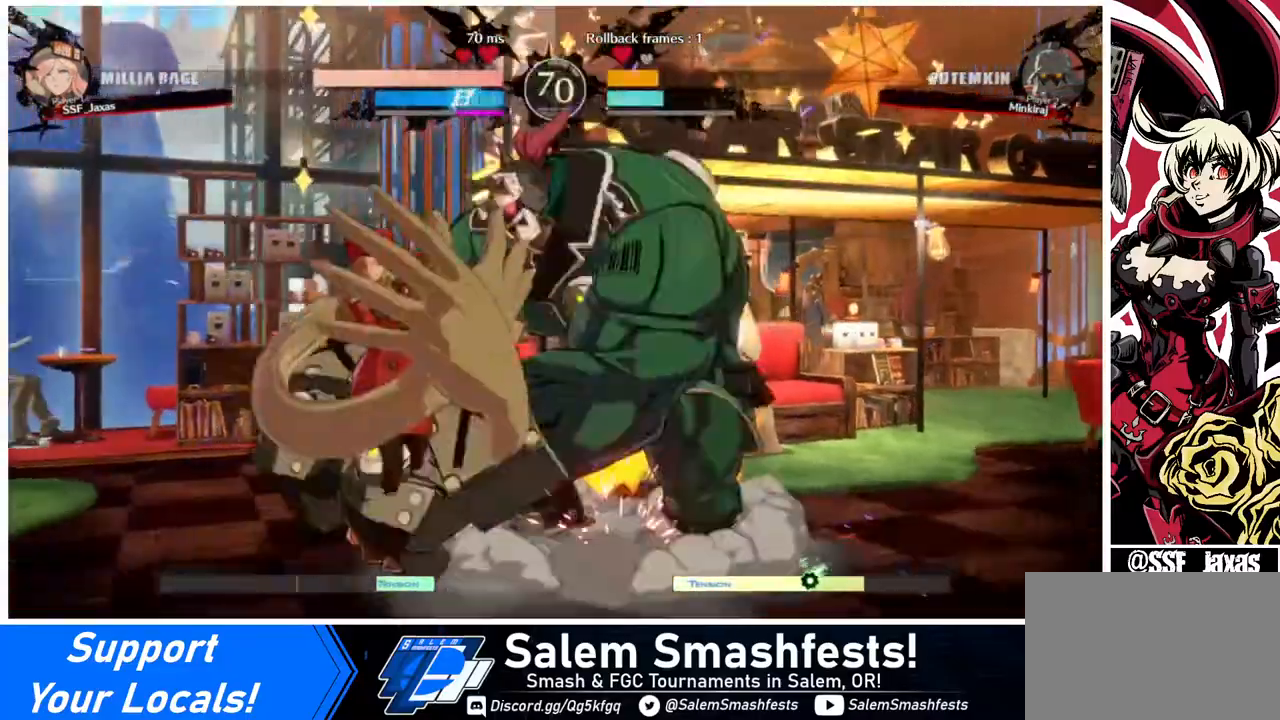
{"buttons": ["DPAD_DOWN"], "events": [[80, "DPAD_LEFT", "up"], [80, "SQUARE", "down"], [120, "SQUARE", "up"], [240, "R2", "down"], [440, "R2", "up"]]}
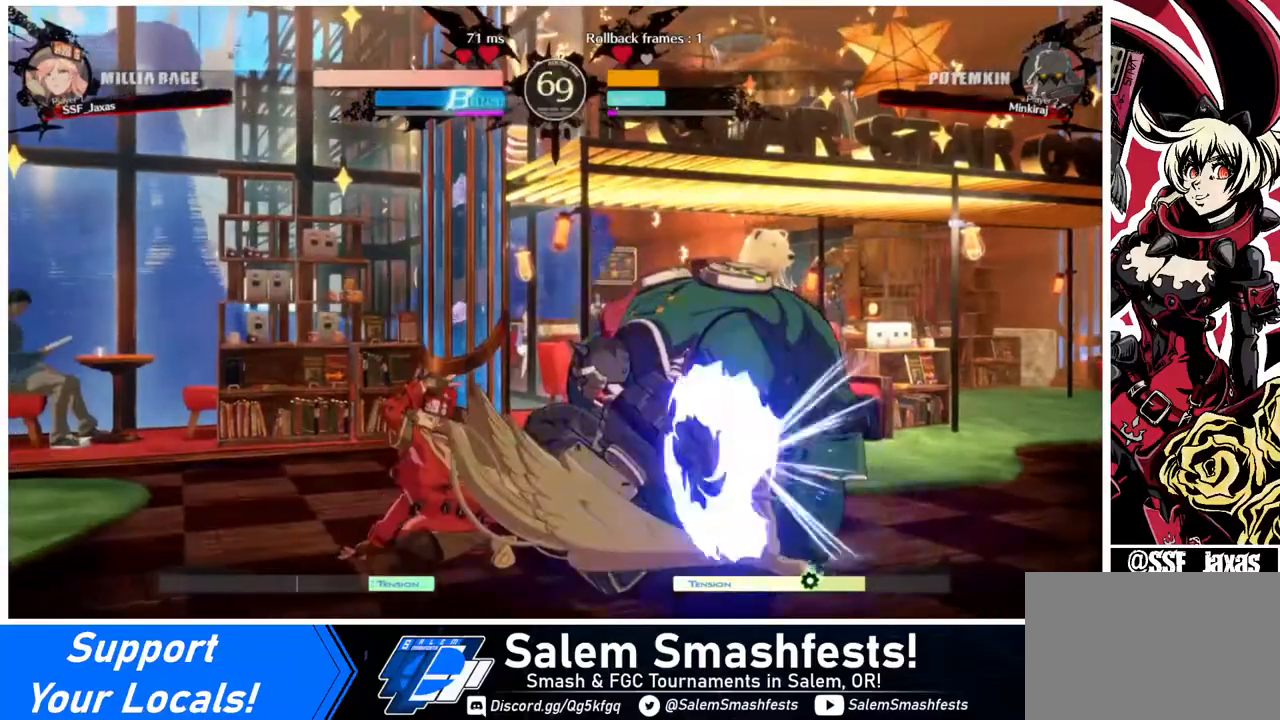
{"buttons": ["DPAD_RIGHT"], "events": [[280, "DPAD_RIGHT", "down"], [320, "DPAD_DOWN", "up"], [320, "TRIANGLE", "down"], [440, "TRIANGLE", "up"]]}
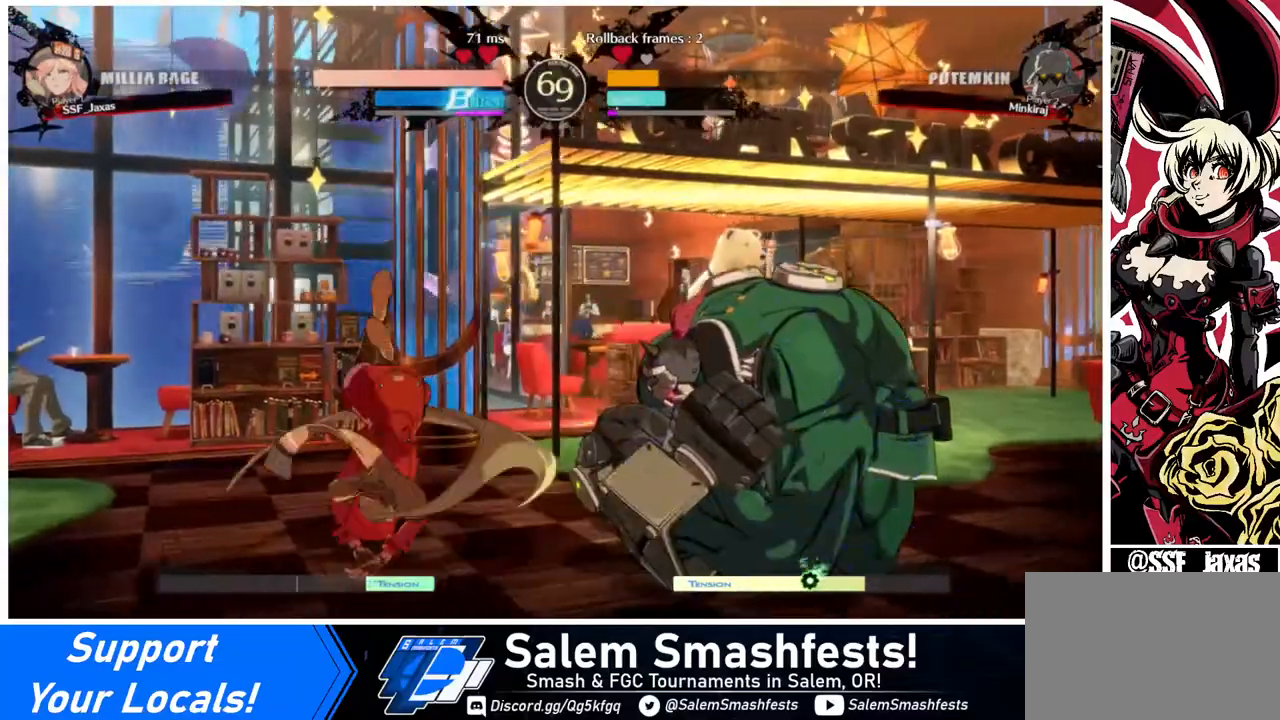
{"buttons": ["DPAD_RIGHT"], "events": [[240, "CIRCLE", "down"], [240, "L1", "down"], [480, "CIRCLE", "up"], [480, "L1", "up"]]}
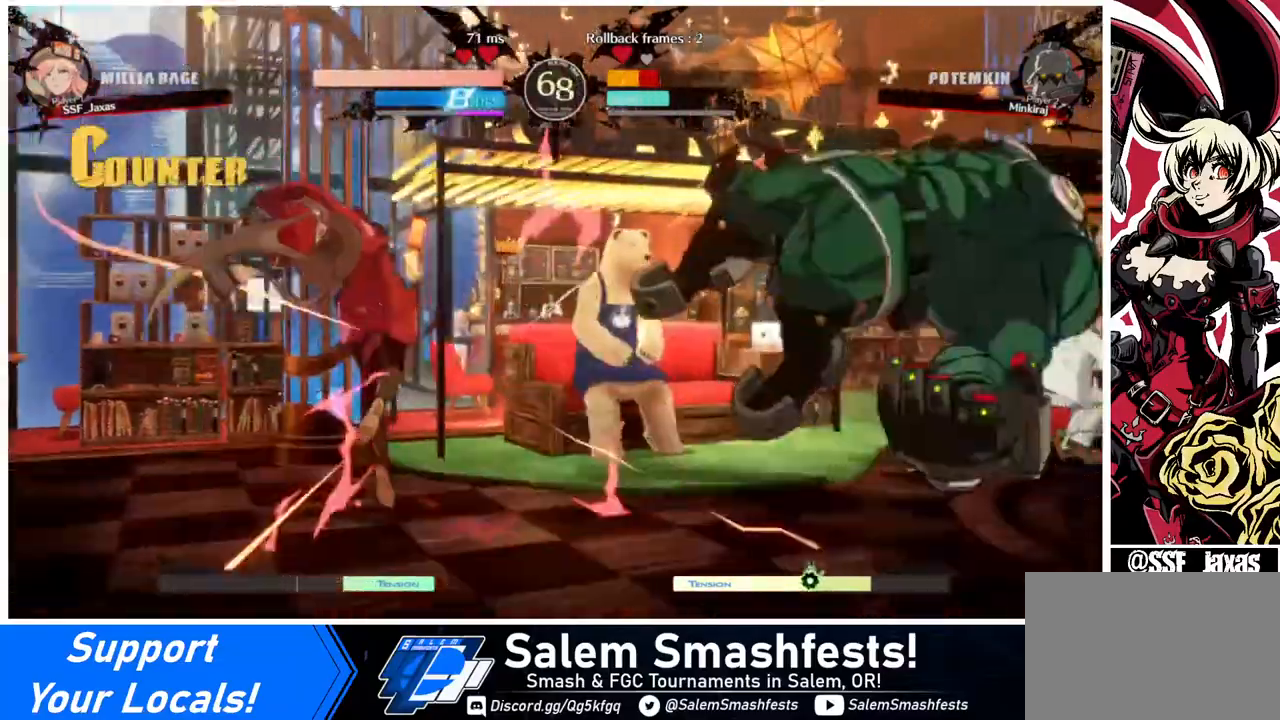
{"buttons": ["DPAD_RIGHT"], "events": [[120, "DPAD_RIGHT", "up"], [200, "DPAD_RIGHT", "down"]]}
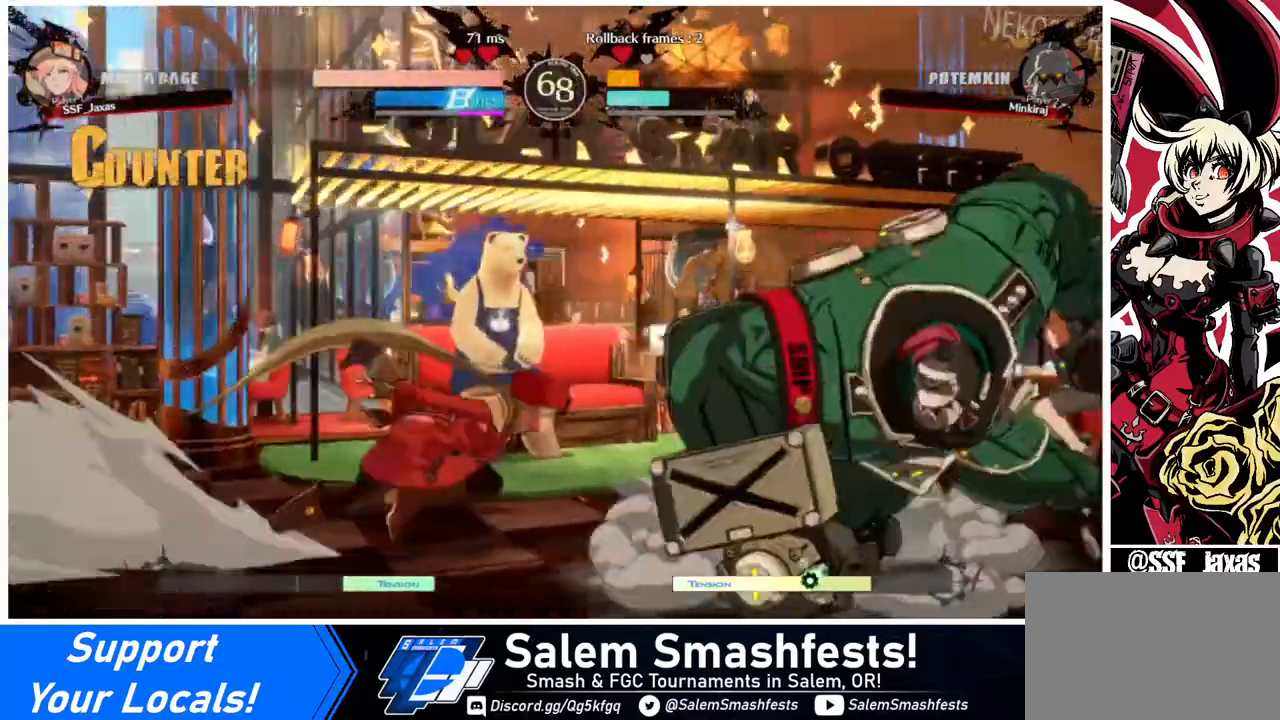
{"buttons": ["DPAD_LEFT"], "events": [[40, "DPAD_RIGHT", "up"], [80, "DPAD_LEFT", "down"], [80, "DPAD_UP", "down"], [200, "DPAD_UP", "up"]]}
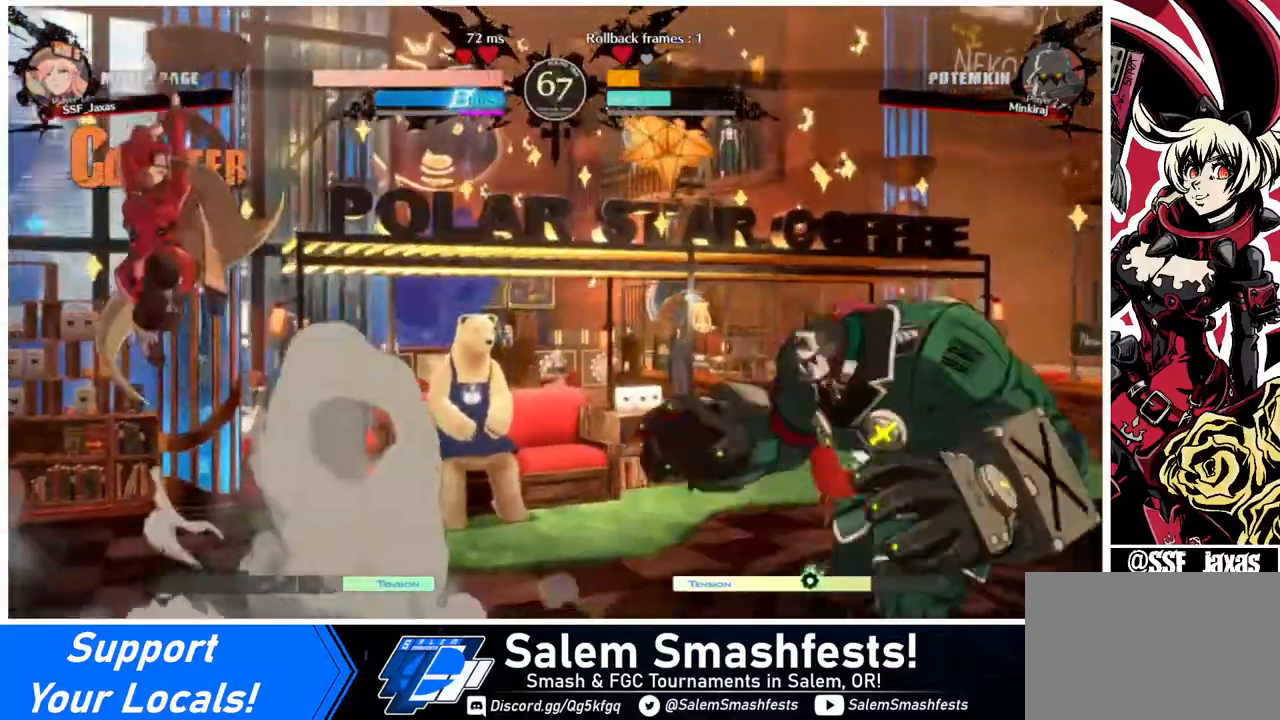
{"buttons": ["DPAD_RIGHT"], "events": [[80, "DPAD_LEFT", "up"], [120, "DPAD_RIGHT", "down"], [160, "DPAD_RIGHT", "up"], [280, "DPAD_RIGHT", "down"]]}
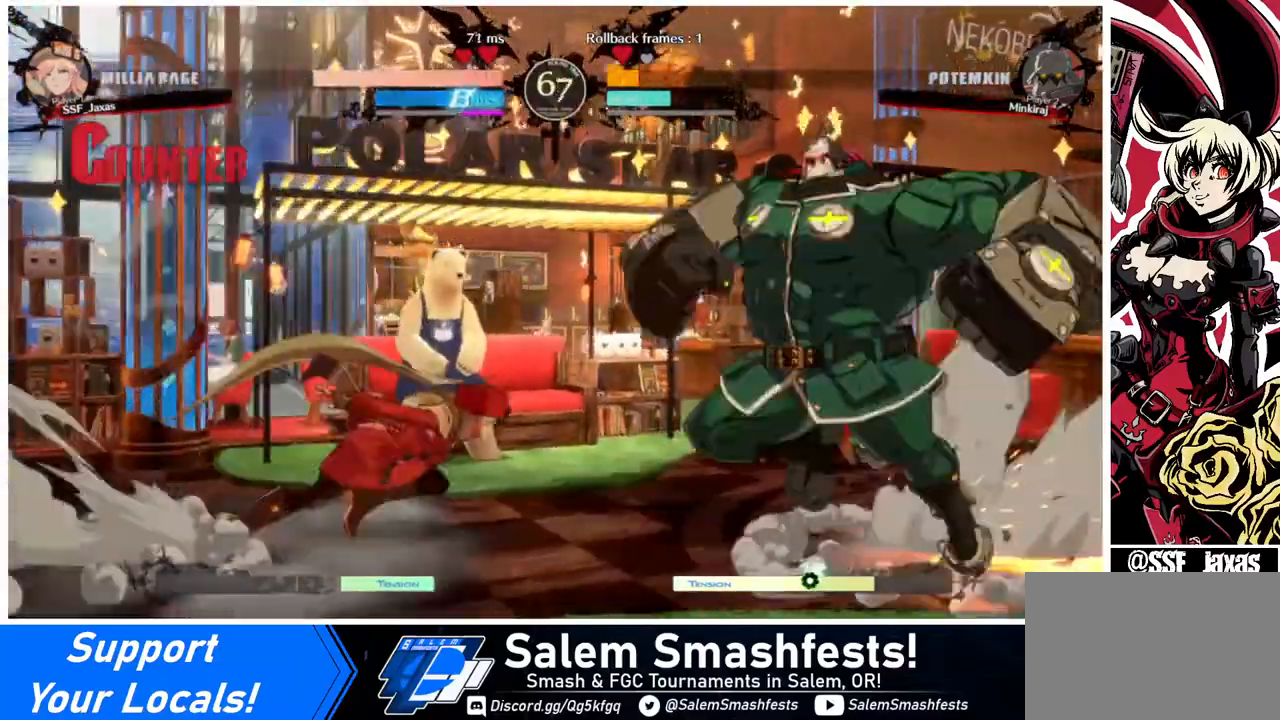
{"buttons": ["CROSS", "DPAD_LEFT"], "events": [[80, "CROSS", "down"], [240, "DPAD_LEFT", "down"], [240, "DPAD_RIGHT", "up"]]}
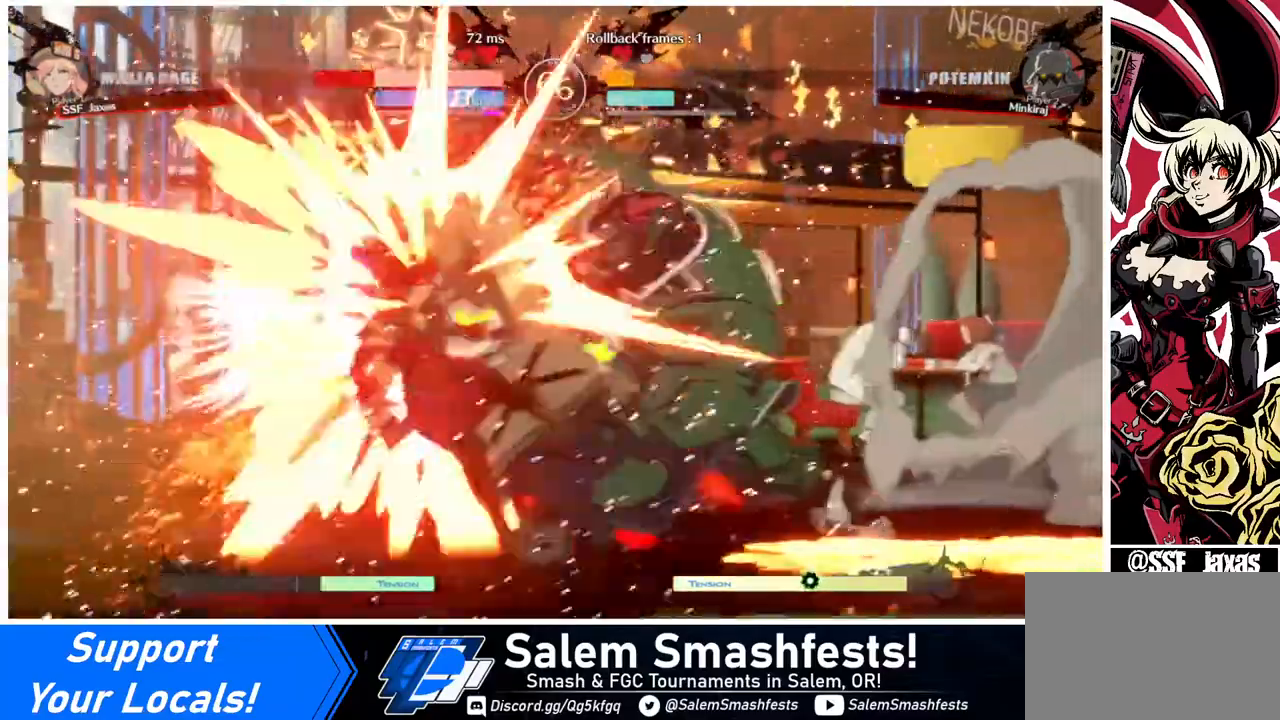
{"buttons": ["DPAD_LEFT"], "events": [[120, "CROSS", "up"], [280, "DPAD_DOWN", "down"], [440, "DPAD_DOWN", "up"]]}
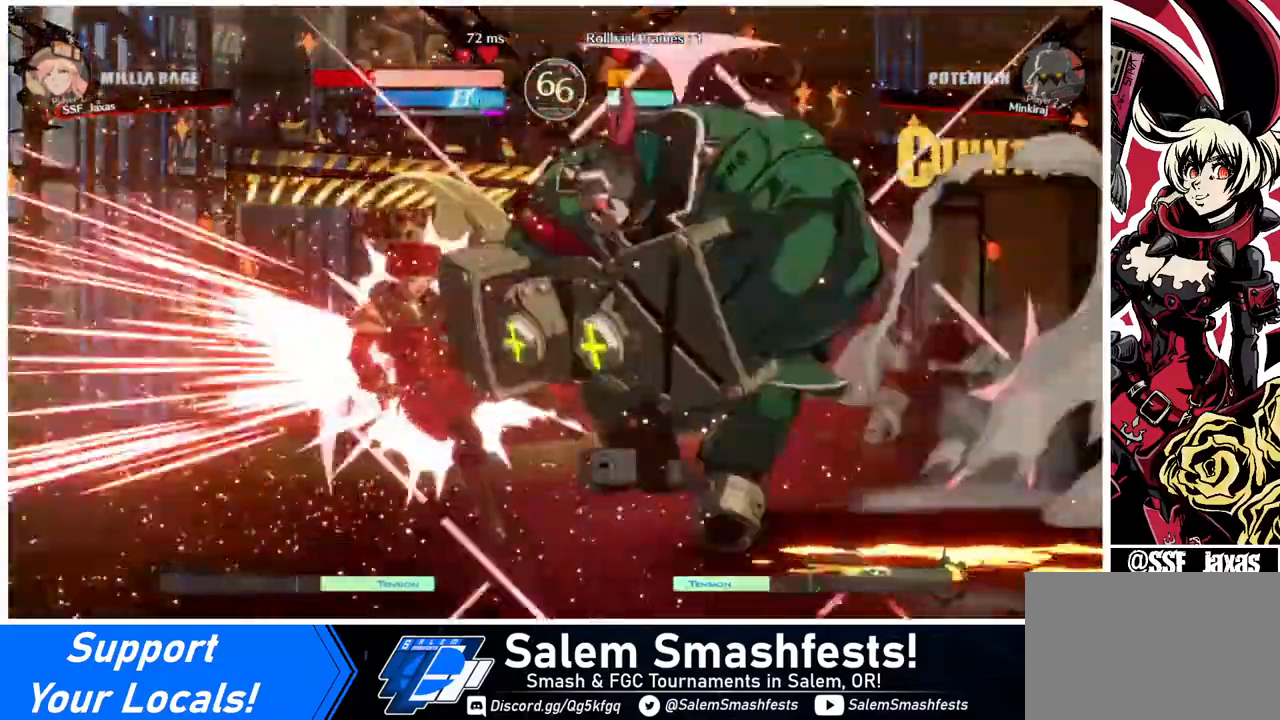
{"buttons": ["SQUARE", "DPAD_LEFT"], "events": [[520, "SQUARE", "down"]]}
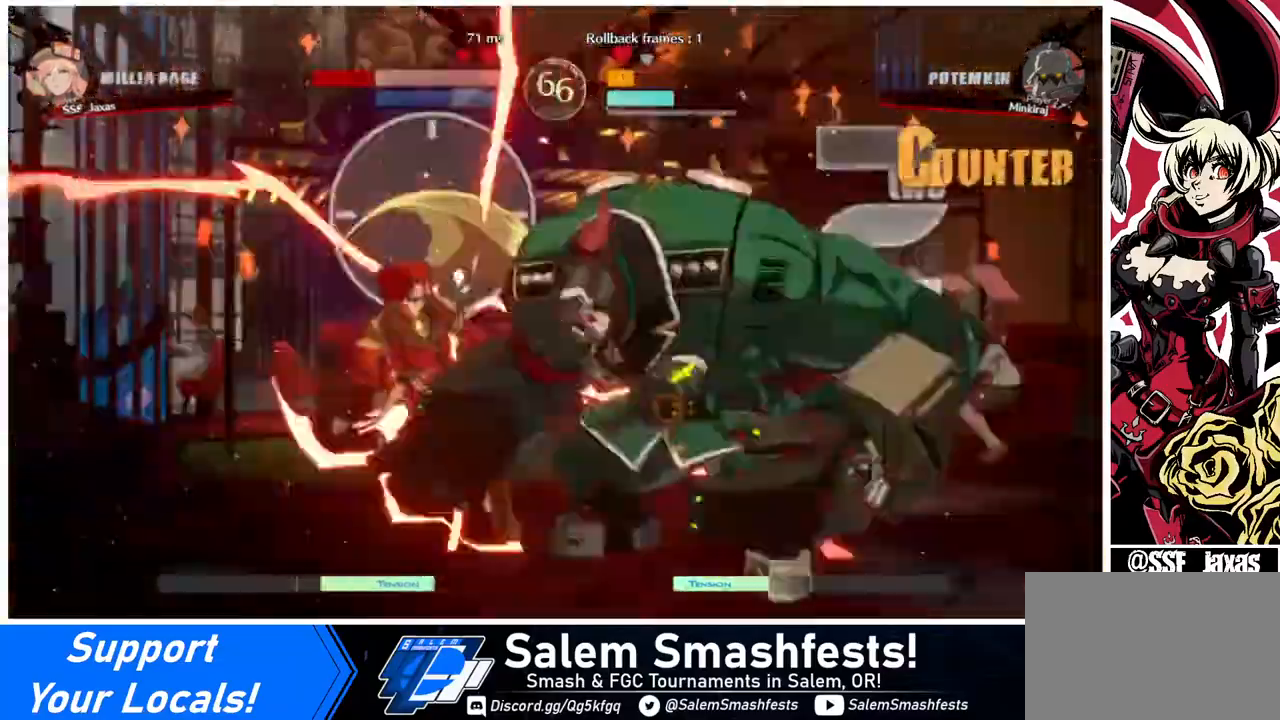
{"buttons": ["SQUARE", "DPAD_LEFT"], "events": []}
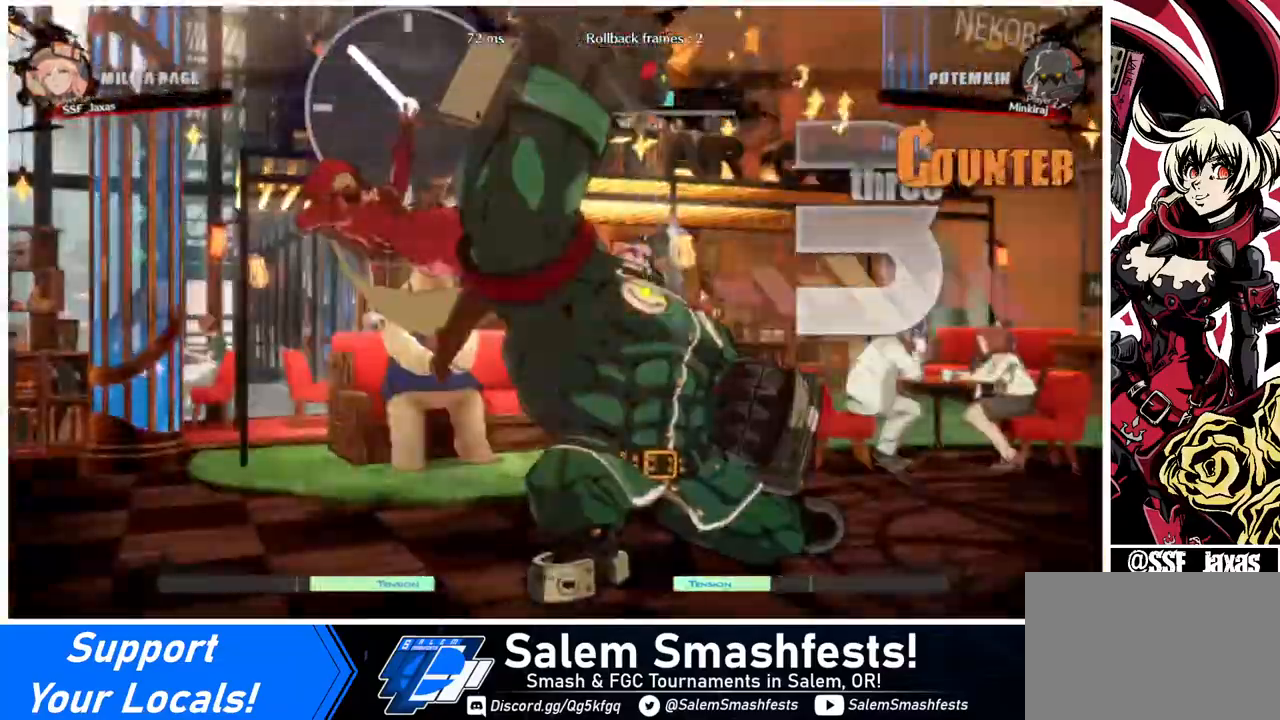
{"buttons": ["SQUARE", "DPAD_LEFT"], "events": []}
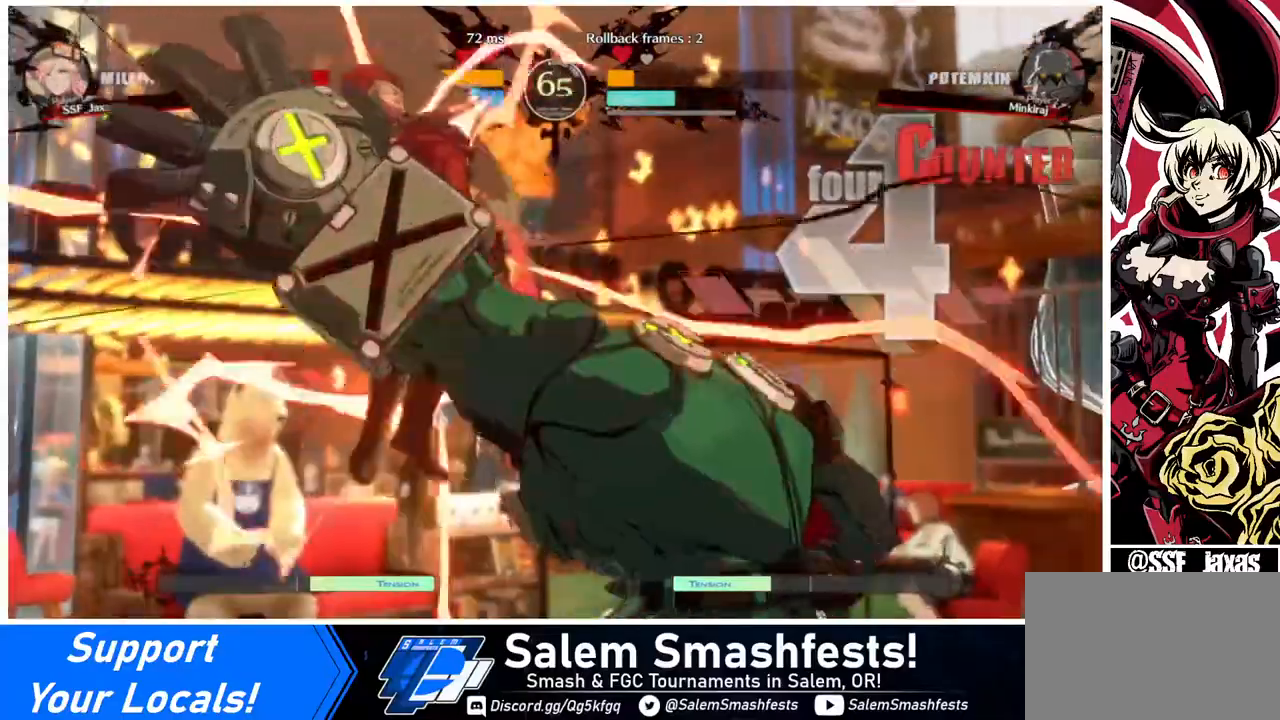
{"buttons": ["SQUARE", "DPAD_LEFT"], "events": []}
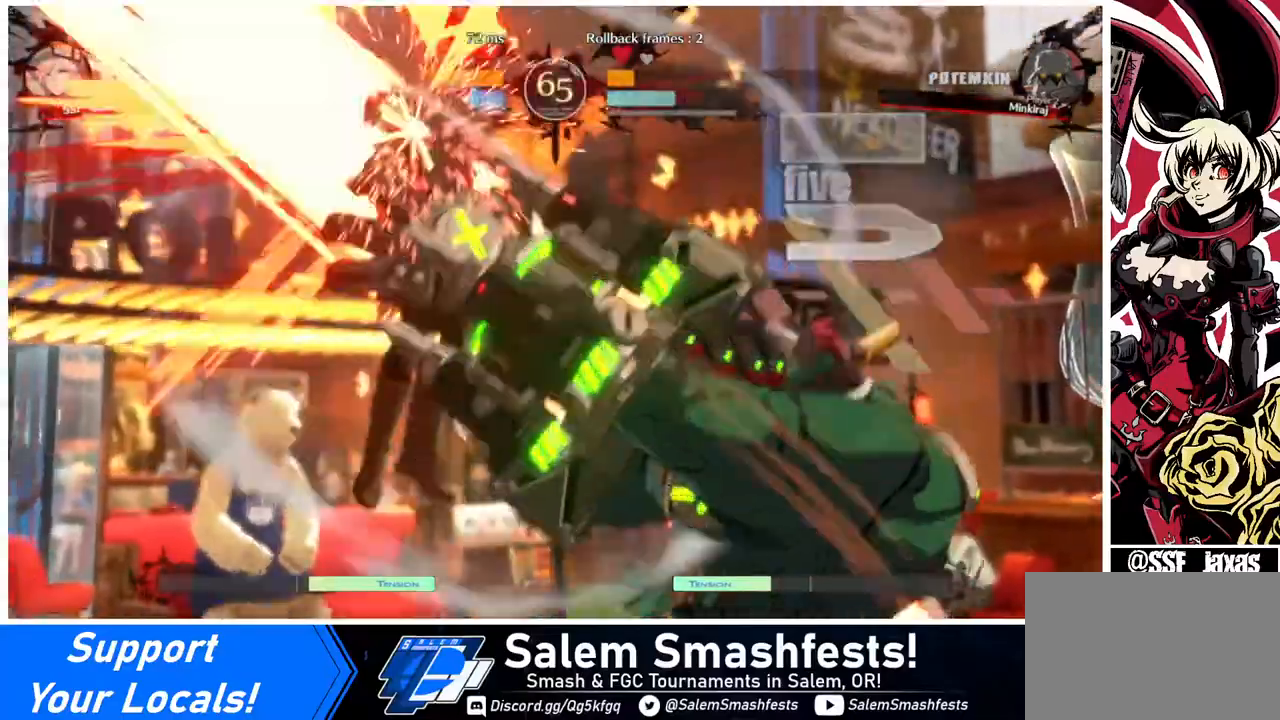
{"buttons": ["SQUARE", "DPAD_LEFT"], "events": []}
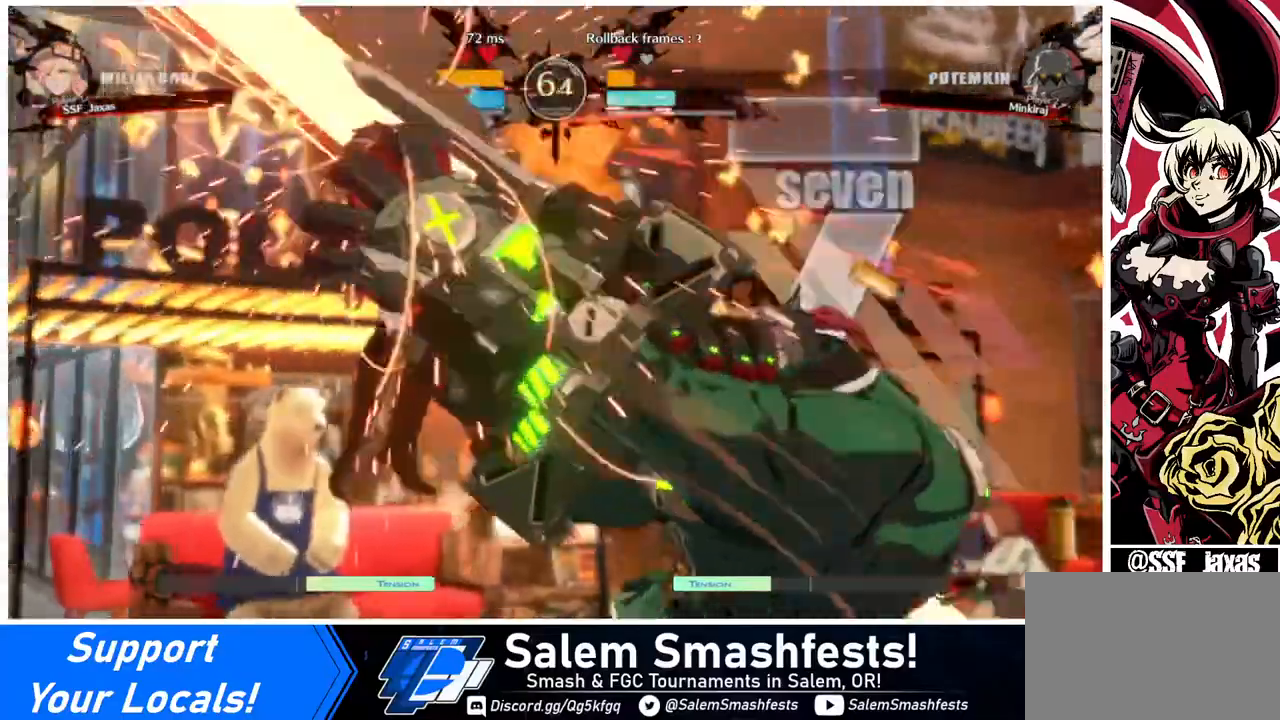
{"buttons": ["SQUARE"], "events": [[160, "DPAD_LEFT", "up"]]}
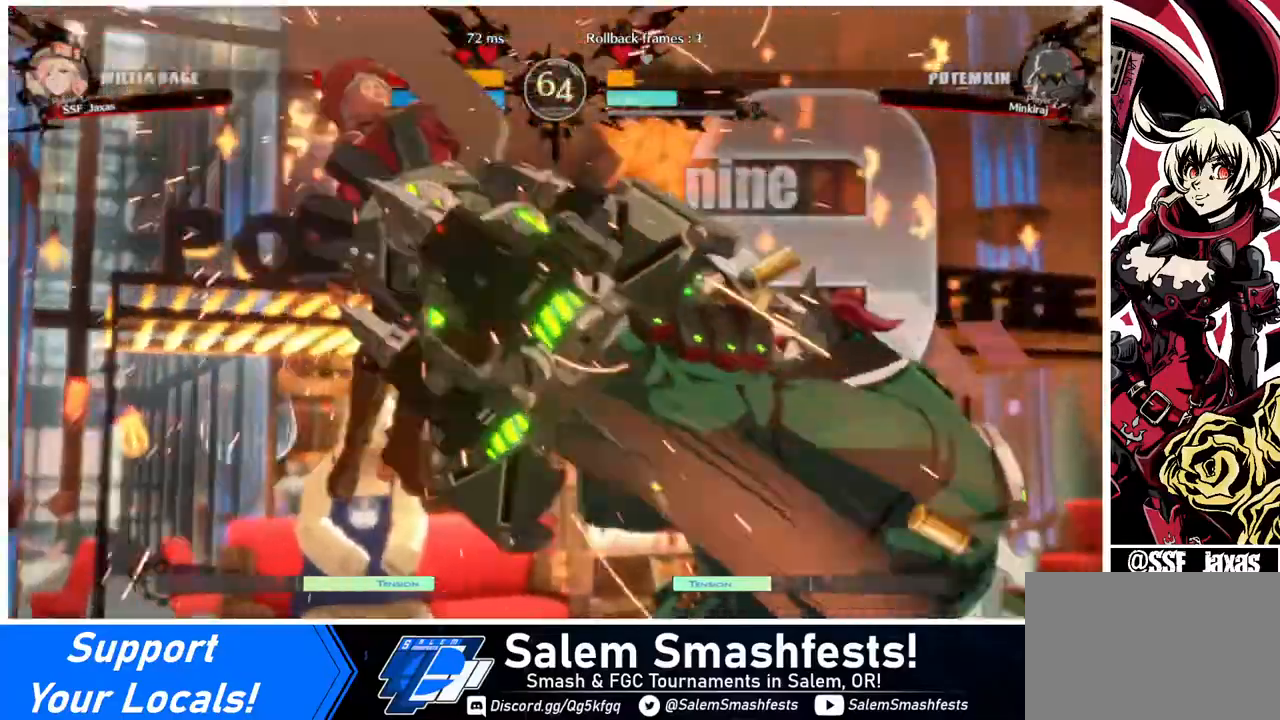
{"buttons": ["SQUARE", "DPAD_LEFT"], "events": [[240, "DPAD_LEFT", "down"]]}
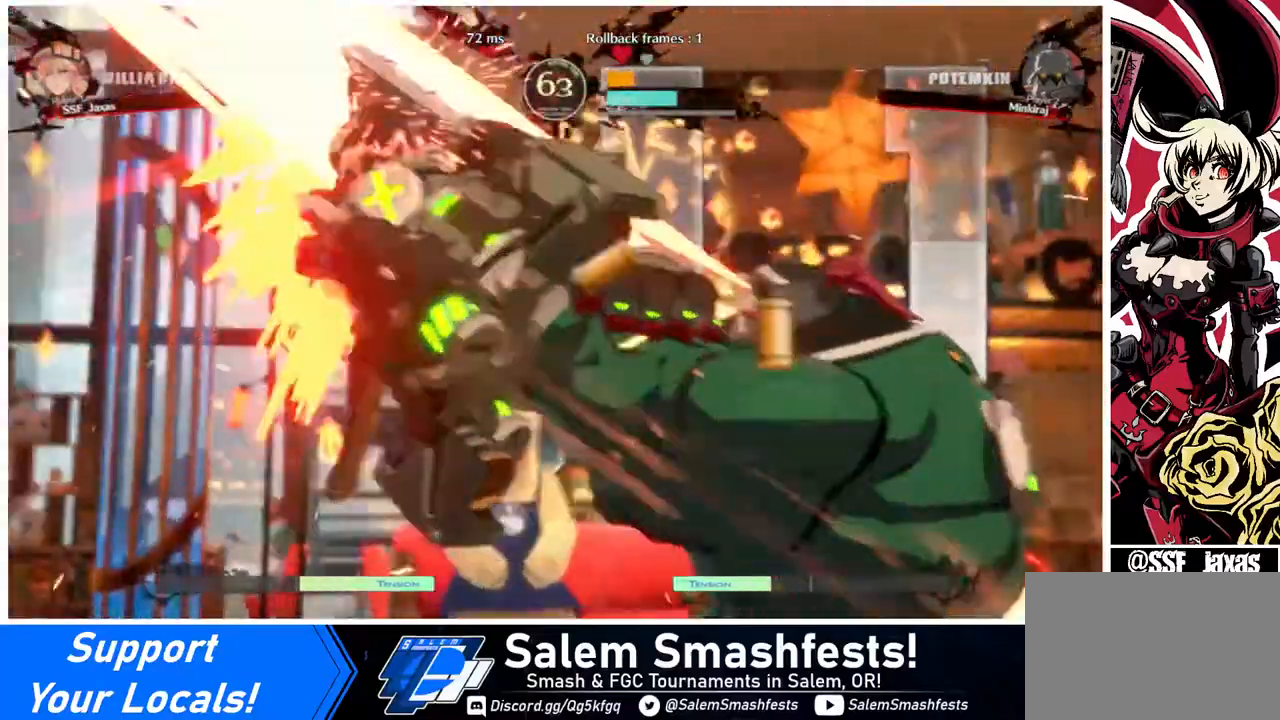
{"buttons": ["SQUARE", "DPAD_LEFT"], "events": []}
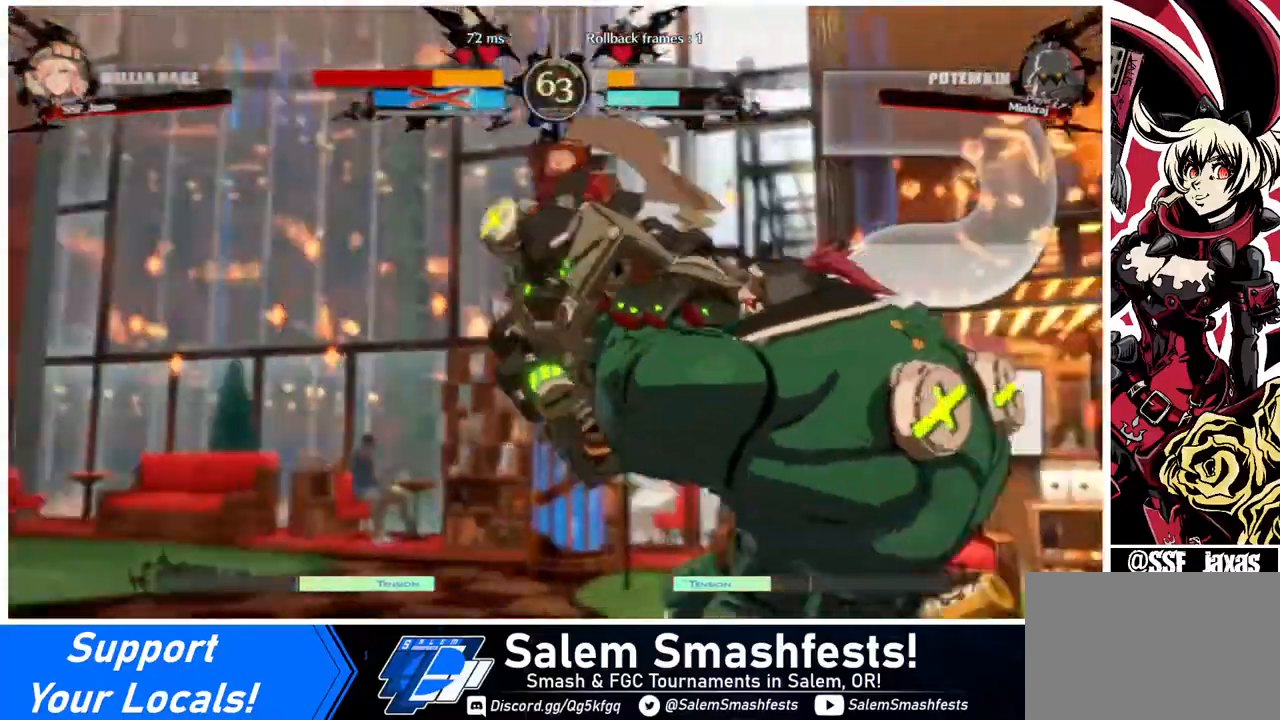
{"buttons": ["SQUARE", "DPAD_LEFT"], "events": []}
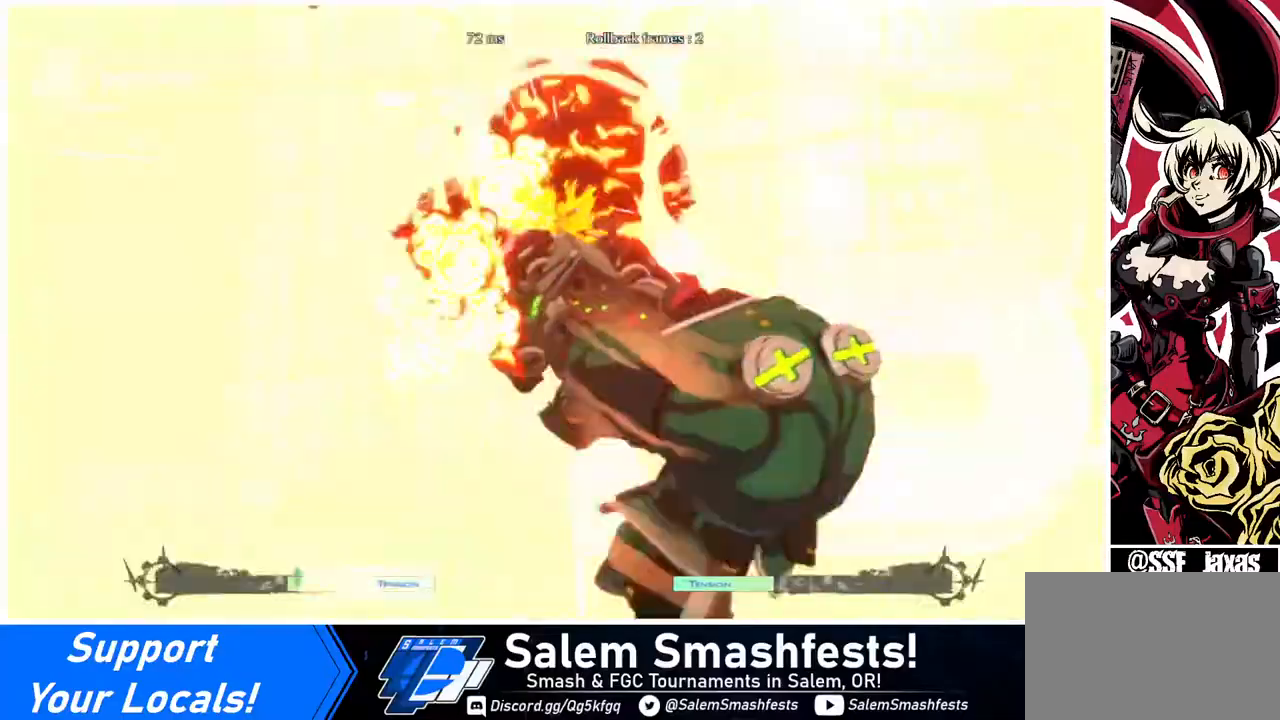
{"buttons": ["SQUARE", "DPAD_DOWN", "DPAD_LEFT"], "events": [[400, "DPAD_DOWN", "down"]]}
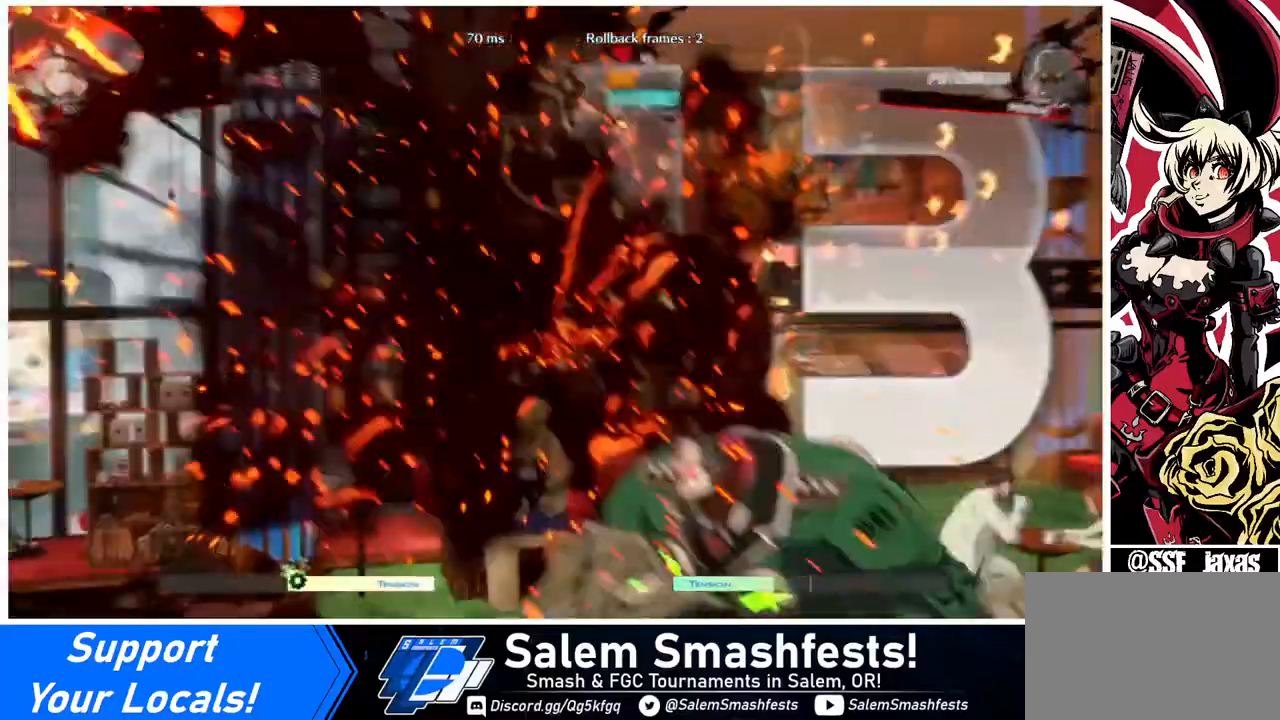
{"buttons": ["SQUARE", "DPAD_DOWN", "DPAD_LEFT"], "events": [[120, "DPAD_DOWN", "up"], [120, "SQUARE", "up"], [360, "DPAD_DOWN", "down"], [400, "SQUARE", "down"]]}
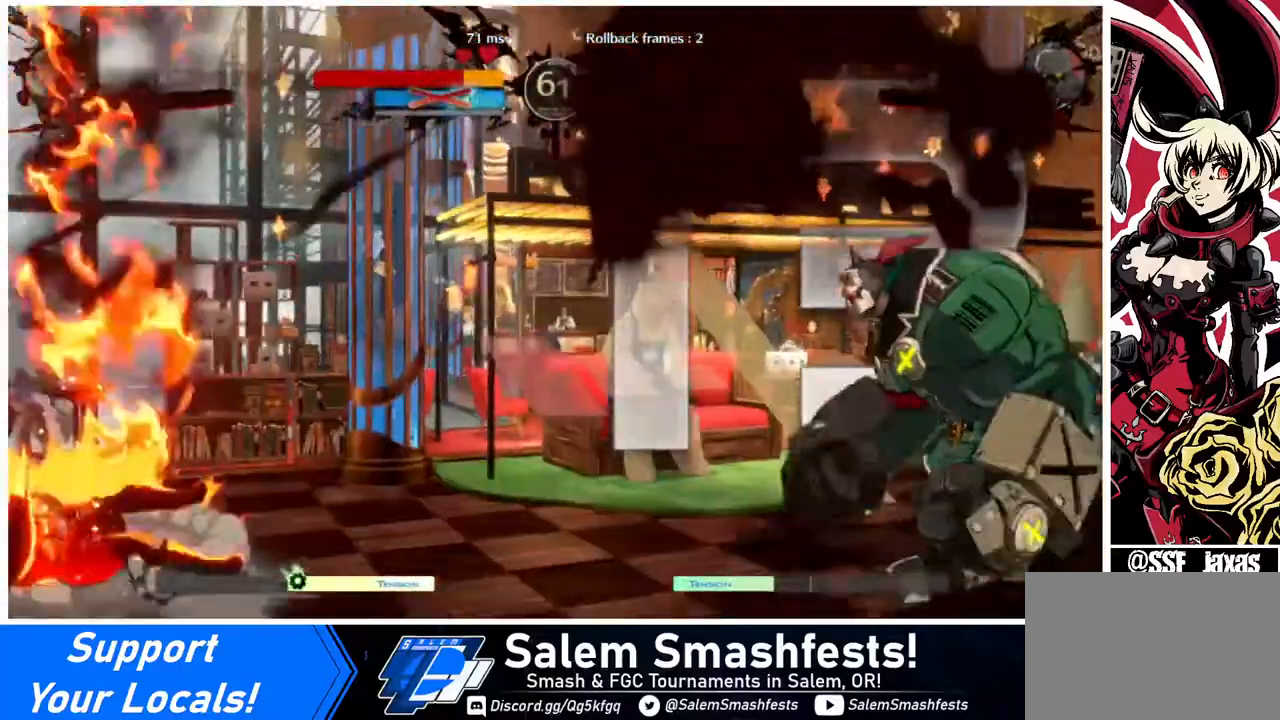
{"buttons": ["DPAD_LEFT"], "events": [[40, "DPAD_DOWN", "up"], [40, "SQUARE", "up"]]}
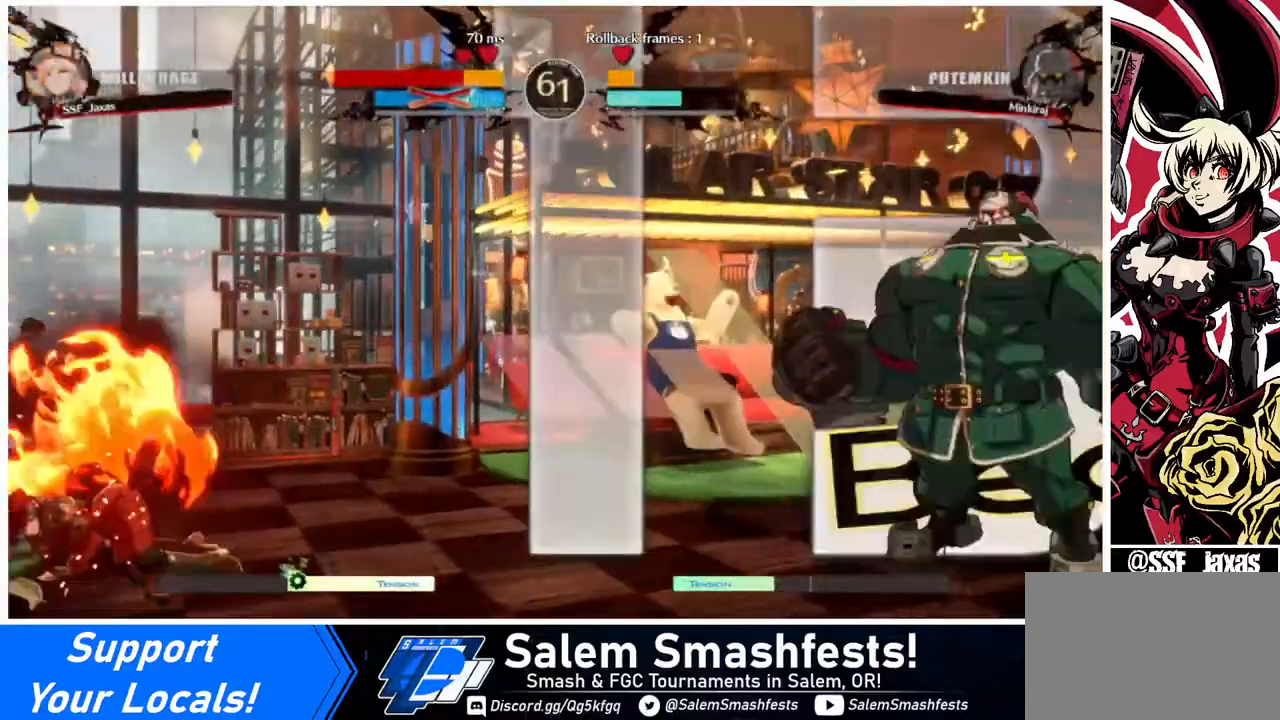
{"buttons": ["DPAD_UP", "DPAD_LEFT"], "events": [[240, "DPAD_LEFT", "up"], [440, "DPAD_LEFT", "down"], [520, "DPAD_UP", "down"]]}
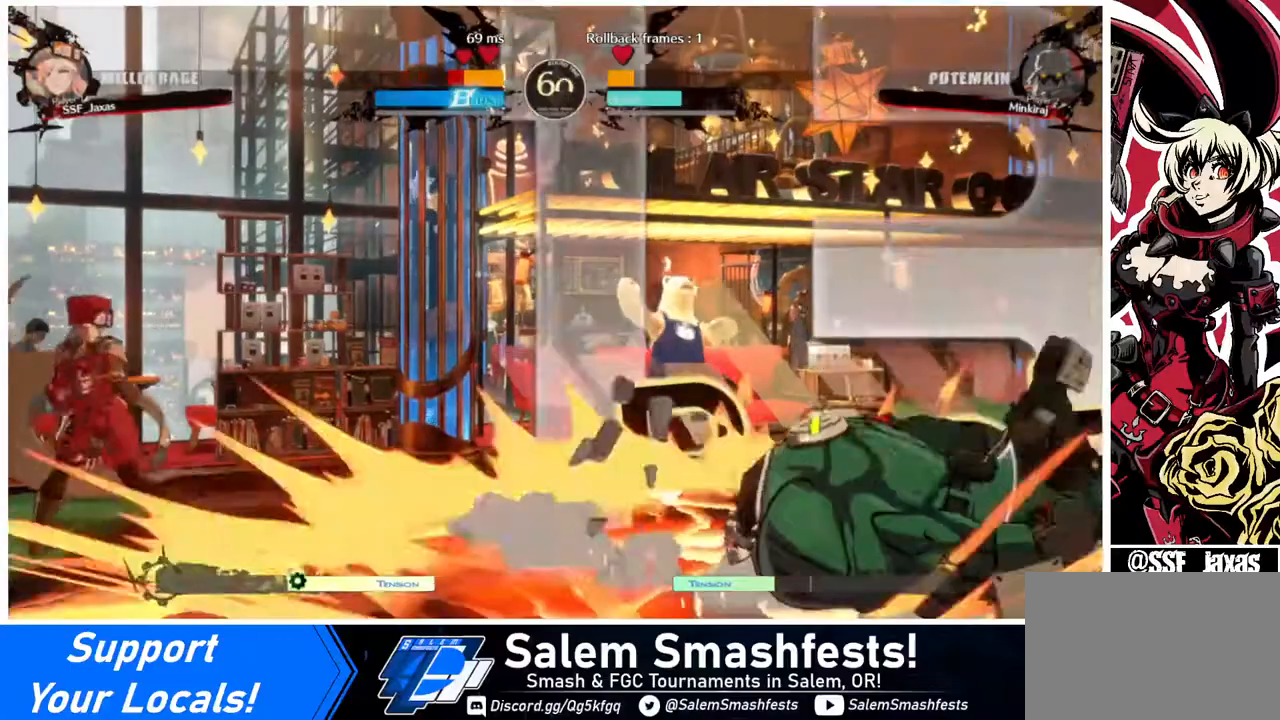
{"buttons": ["DPAD_LEFT"], "events": [[160, "DPAD_UP", "up"]]}
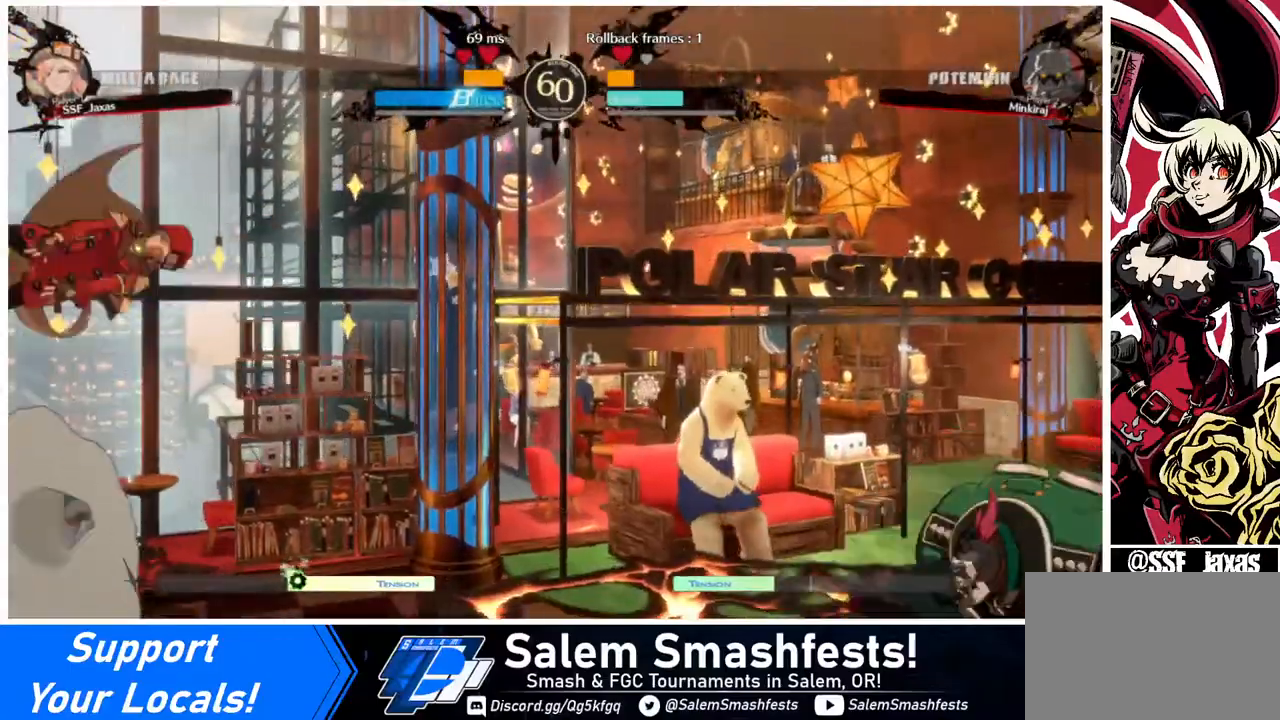
{"buttons": ["DPAD_UP", "DPAD_LEFT"], "events": [[40, "DPAD_LEFT", "up"], [240, "DPAD_RIGHT", "down"], [280, "DPAD_RIGHT", "up"], [360, "DPAD_RIGHT", "down"], [520, "DPAD_LEFT", "down"], [520, "DPAD_RIGHT", "up"], [520, "DPAD_UP", "down"]]}
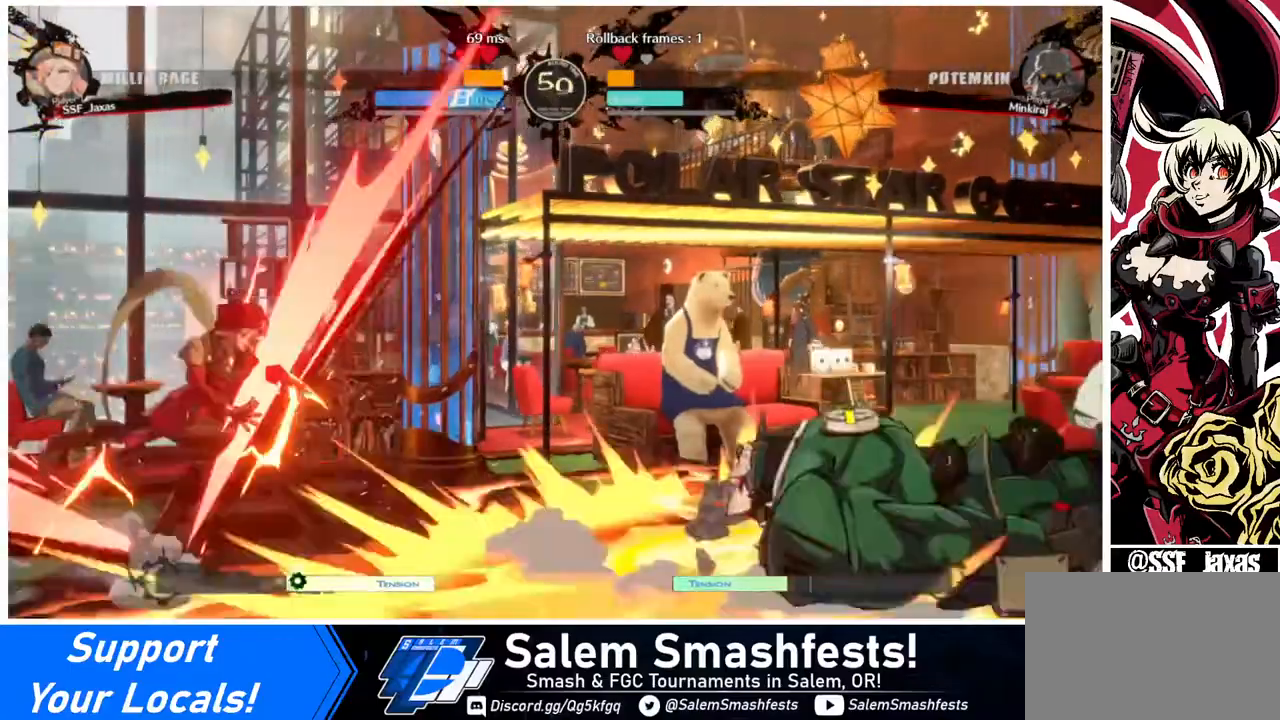
{"buttons": ["DPAD_LEFT"], "events": [[120, "DPAD_UP", "up"]]}
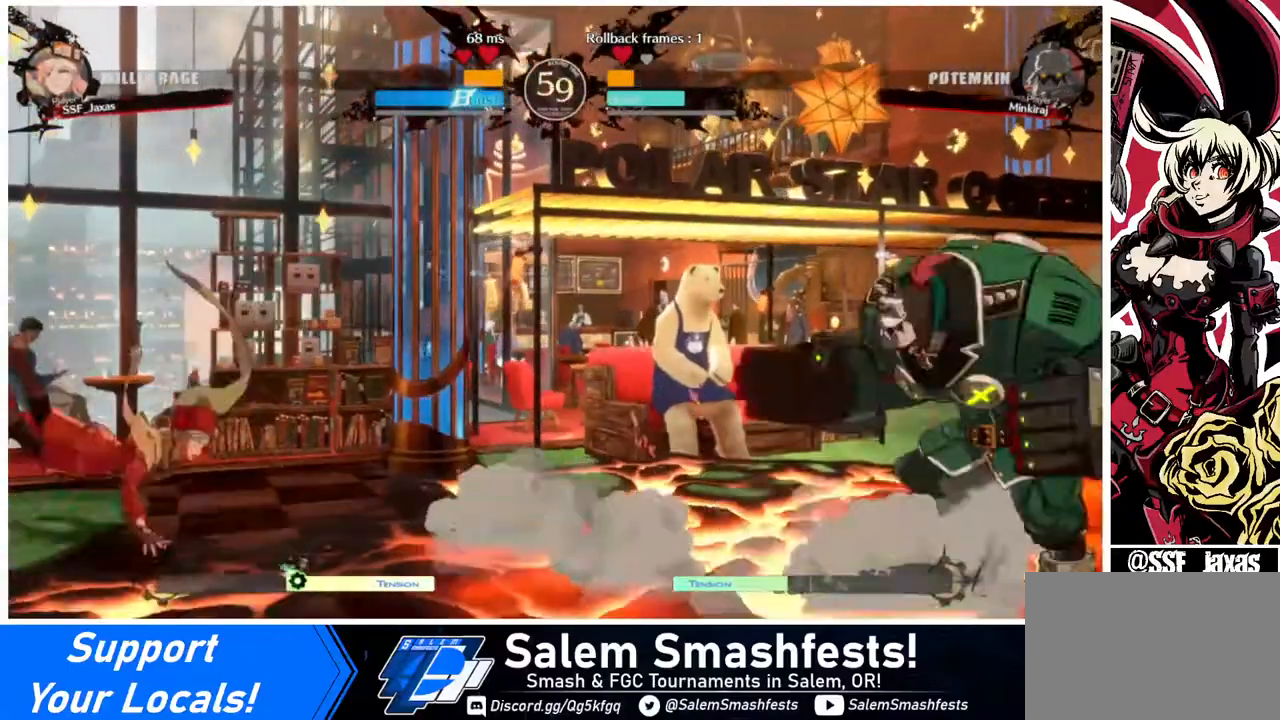
{"buttons": ["DPAD_DOWN", "DPAD_LEFT"], "events": [[480, "DPAD_DOWN", "down"]]}
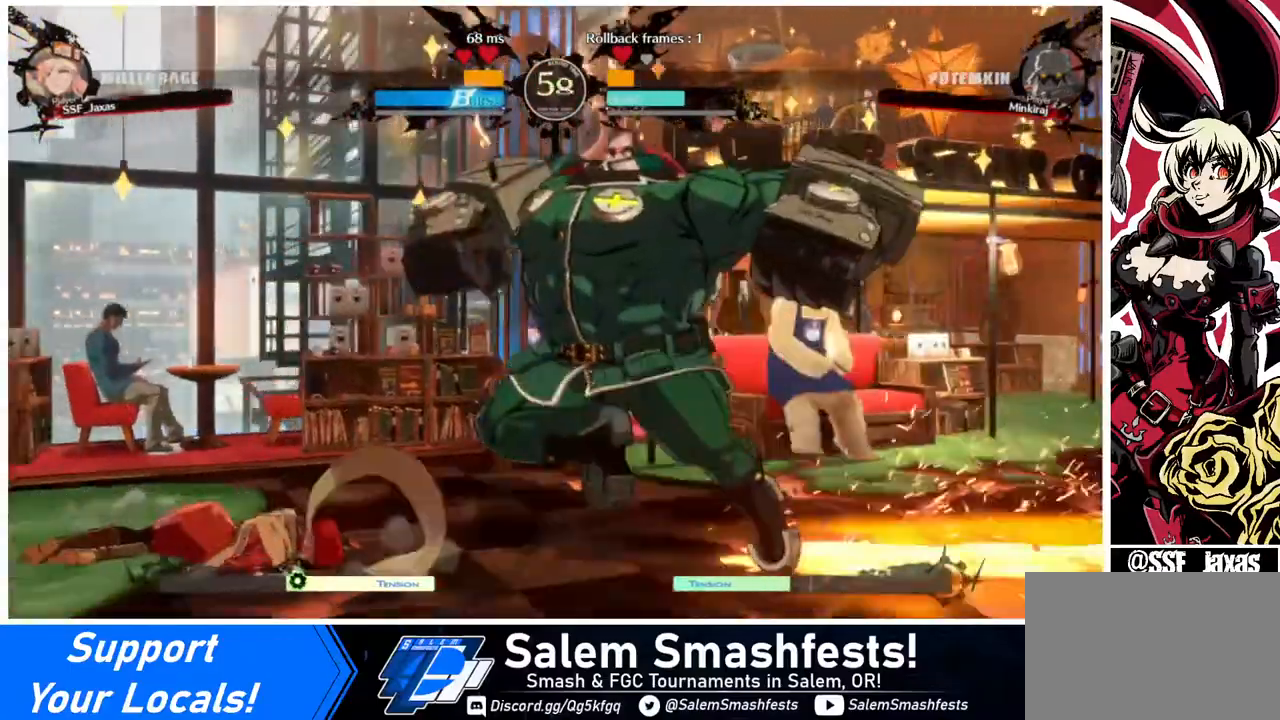
{"buttons": ["DPAD_LEFT"], "events": [[120, "DPAD_DOWN", "up"]]}